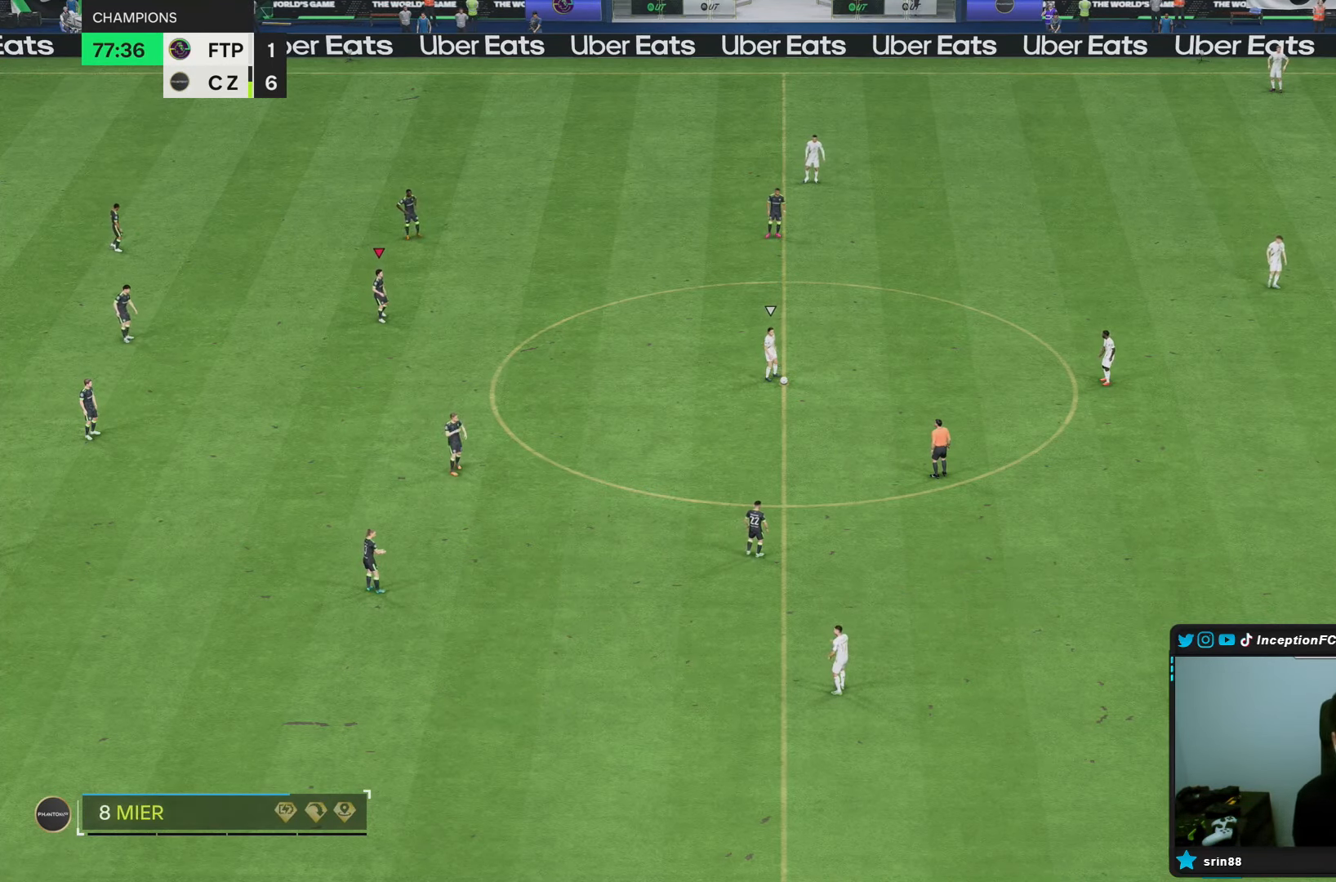
Gameplay with a controller (PlayStation layout); each line is a JSON object with the inputs held at the frame after it (dt_ms = milliseconds from this image to that frame). "events" lists button and stick changes between this image and that frame as [ms after this image, input, new state], when the widget could be followed in between. Not read: L3 R2 R3.
{"dt_ms": 500, "buttons": [], "left_stick": "center", "right_stick": "center", "events": []}
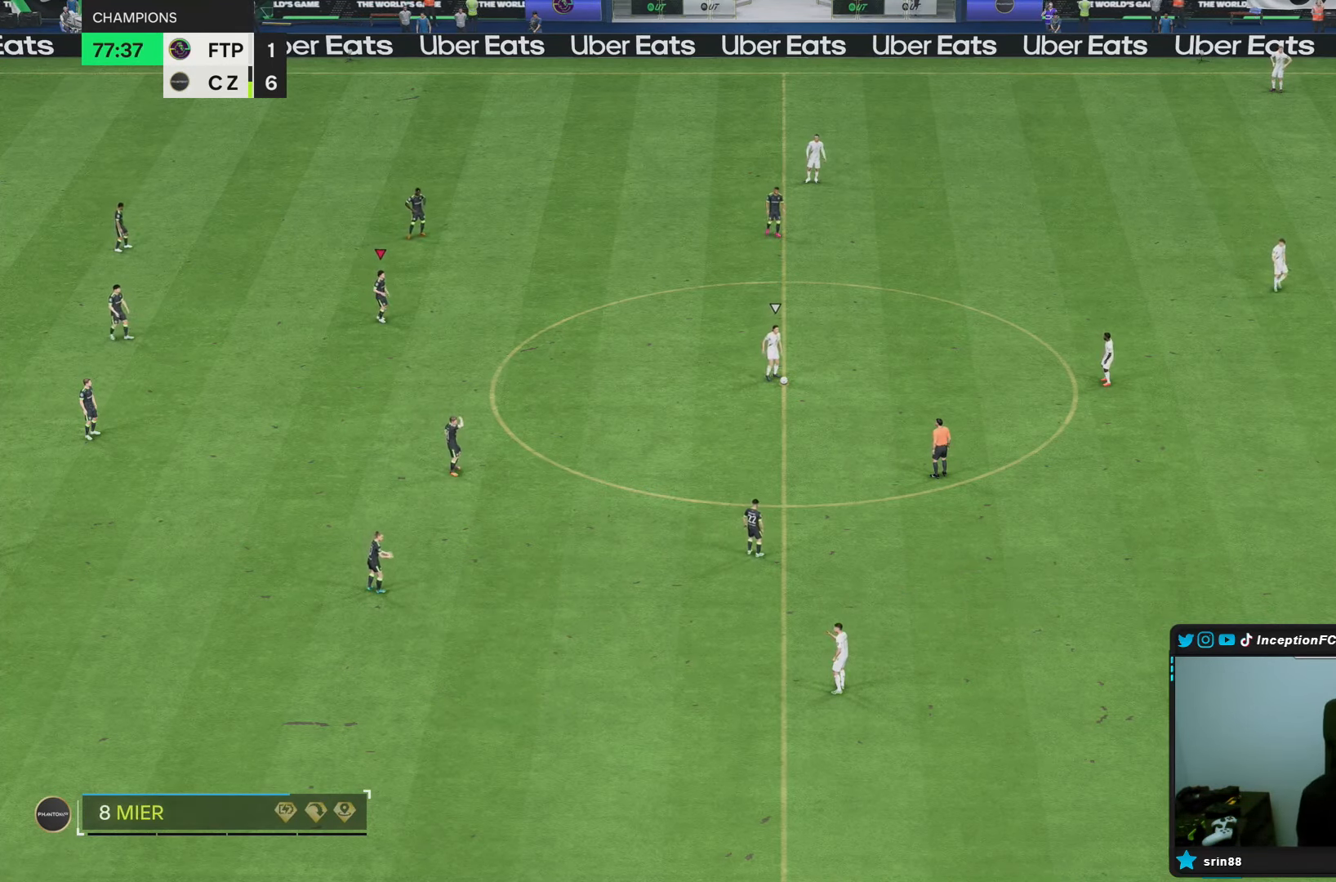
{"dt_ms": 500, "buttons": [], "left_stick": "right", "right_stick": "center", "events": [[250, "left_stick", "right"]]}
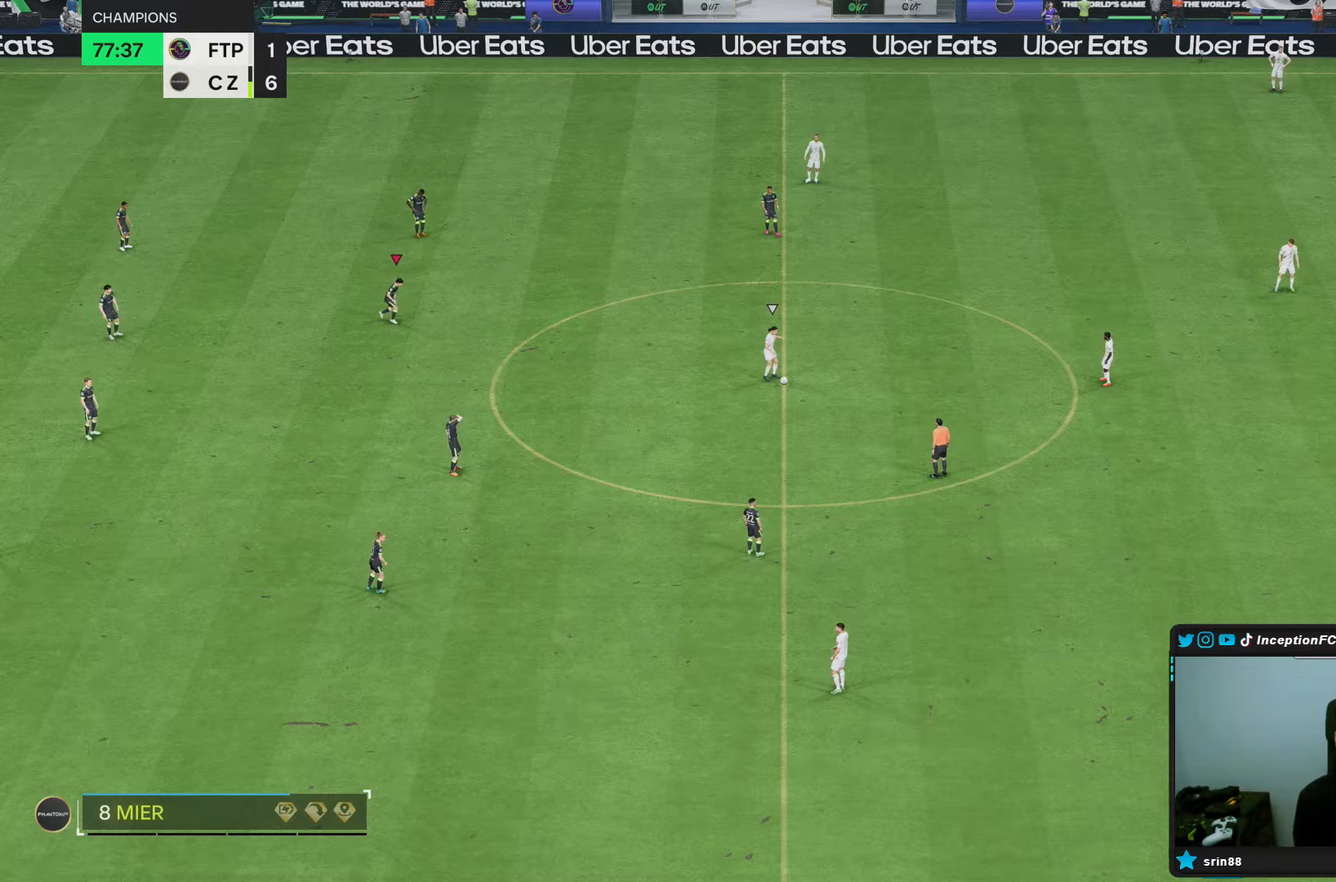
{"dt_ms": 500, "buttons": [], "left_stick": "down-right", "right_stick": "center", "events": [[117, "R1", "down"], [283, "R1", "up"], [283, "left_stick", "down-right"]]}
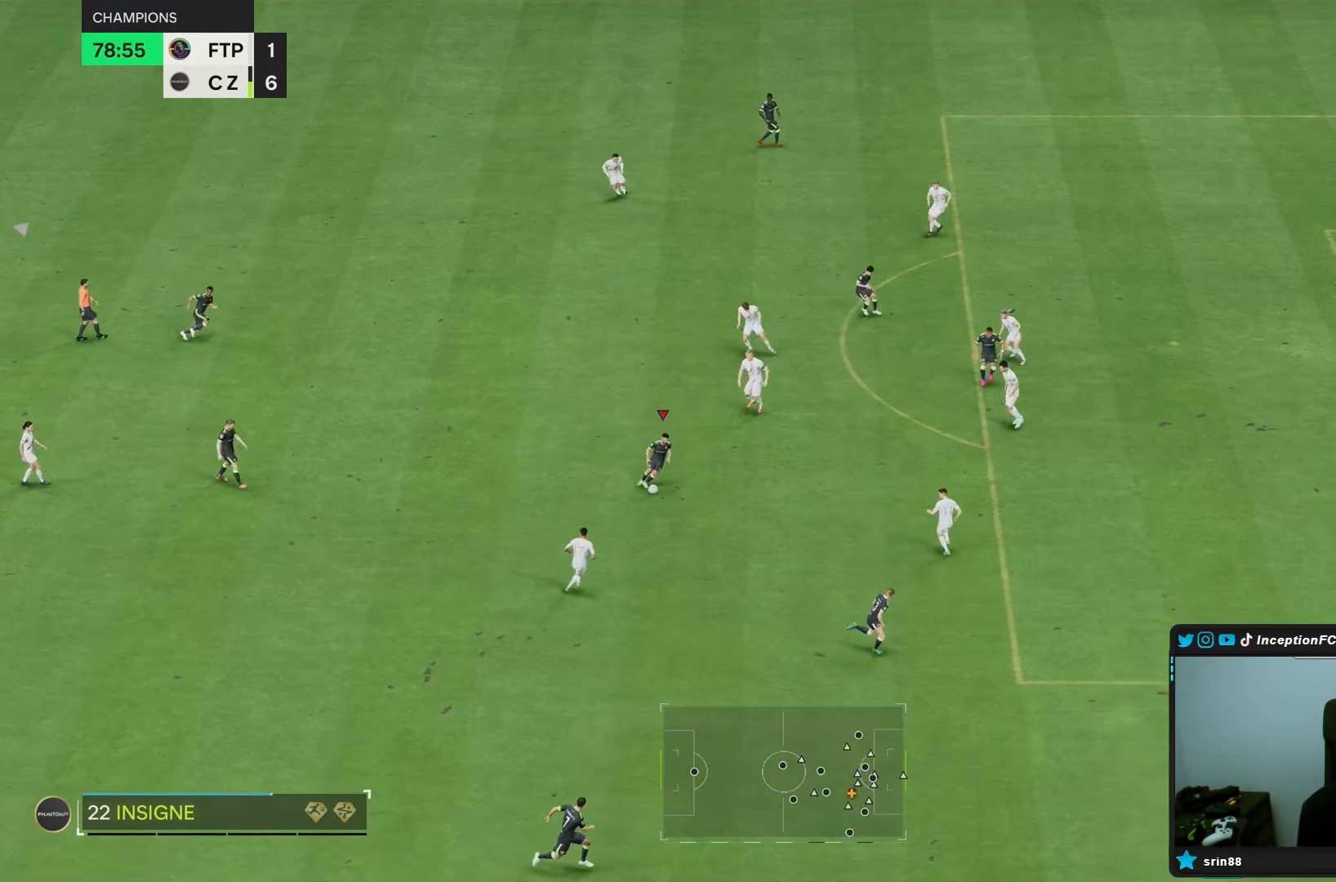
{"dt_ms": 500, "buttons": [], "left_stick": "center", "right_stick": "center", "events": [[383, "left_stick", "center"]]}
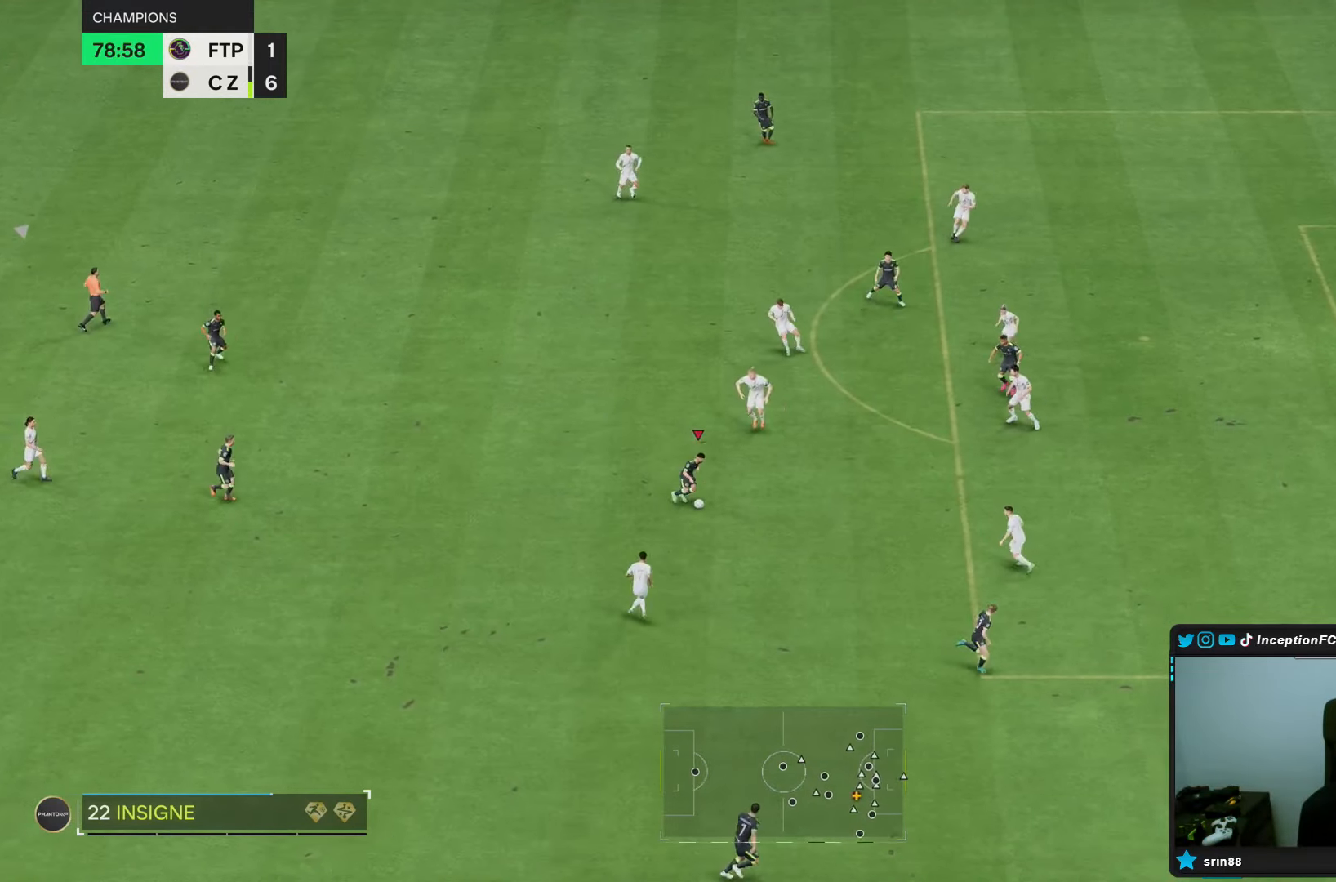
{"dt_ms": 500, "buttons": ["R1"], "left_stick": "right", "right_stick": "center", "events": [[33, "left_stick", "right"], [100, "R1", "down"]]}
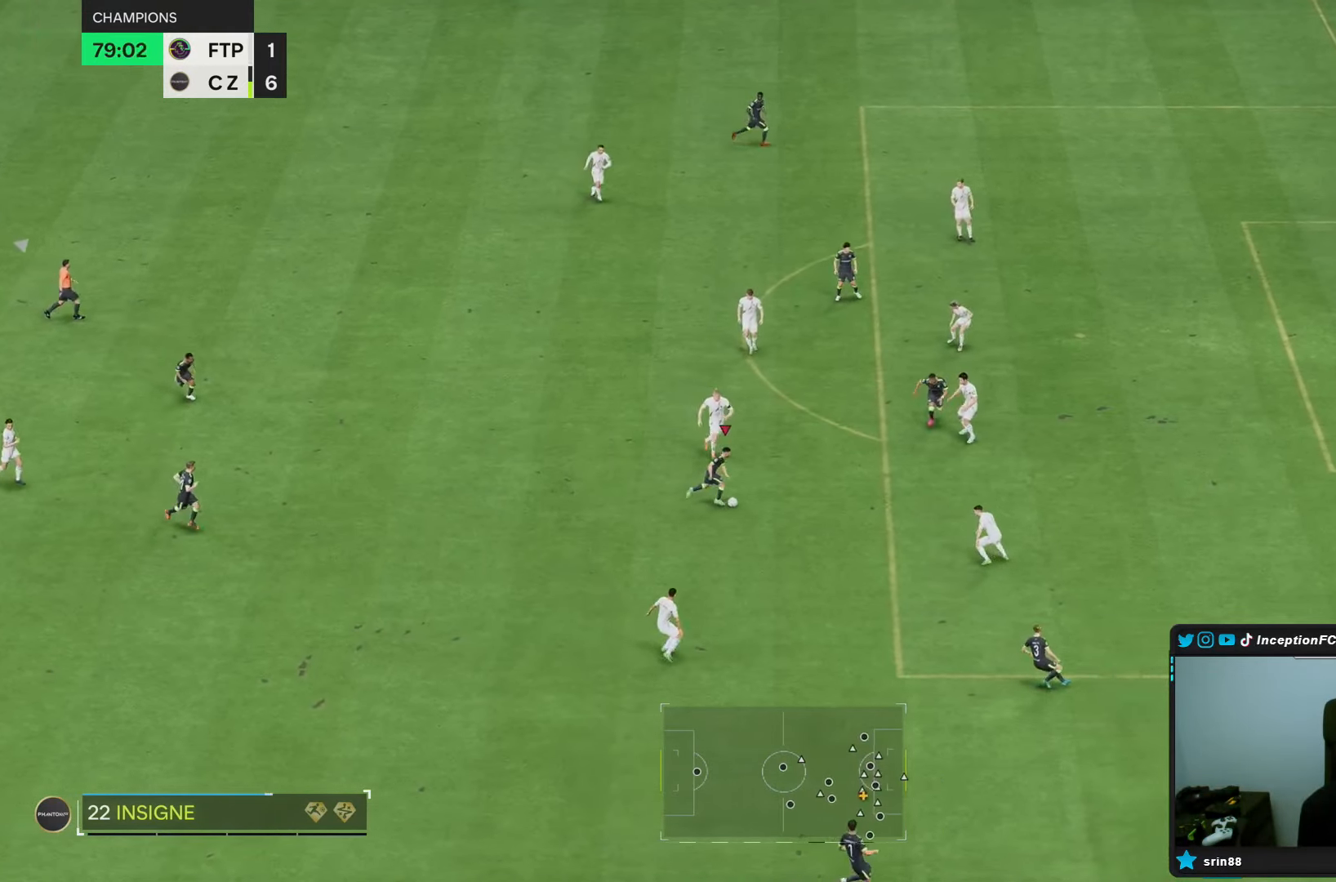
{"dt_ms": 500, "buttons": ["R1"], "left_stick": "right", "right_stick": "center", "events": []}
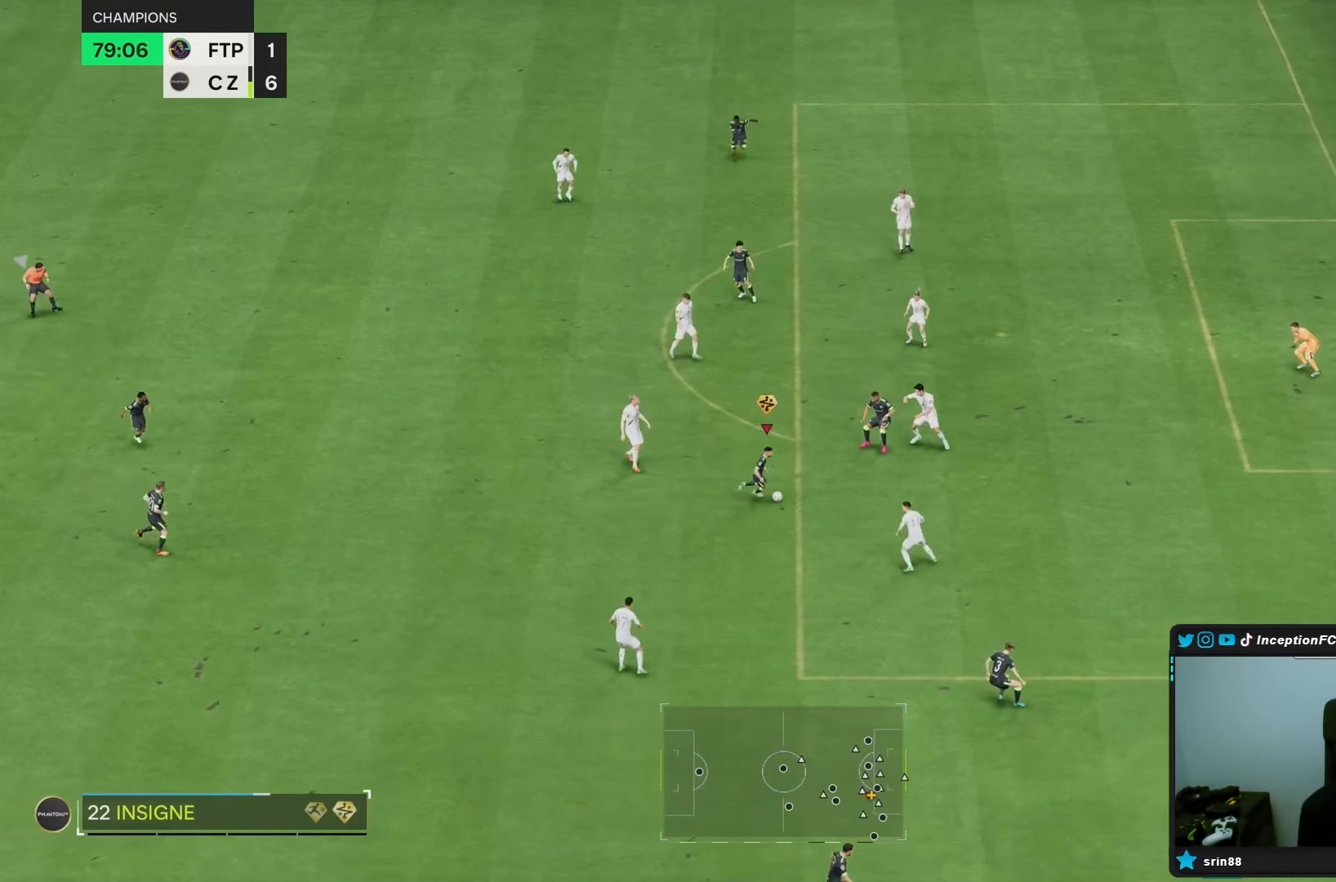
{"dt_ms": 1000, "buttons": [], "left_stick": "up-left", "right_stick": "center"}
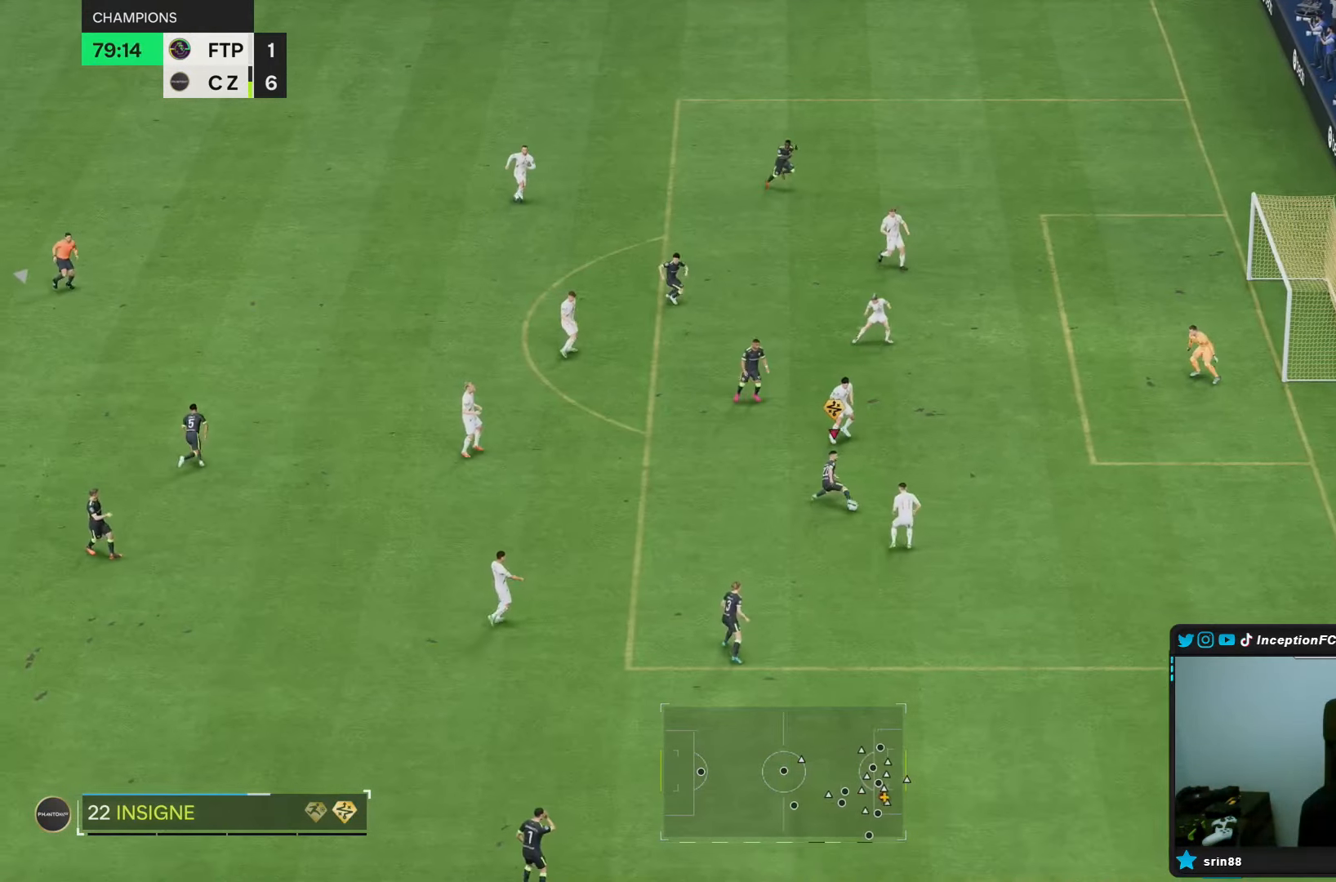
{"dt_ms": 500, "buttons": [], "left_stick": "up-left", "right_stick": "center", "events": []}